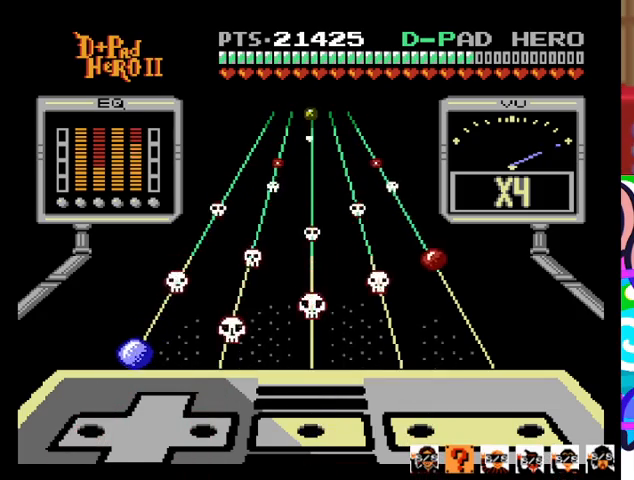
Gameplay with a controller (PlayStation layout); each line is a JSON object with the inputs held at the frame after it. "events" lists button and stick changes between this image and that frame as [ms after this image, input, new state], when the widget could be followed in between. Not read: left_stick right_stick.
{"buttons": [], "events": []}
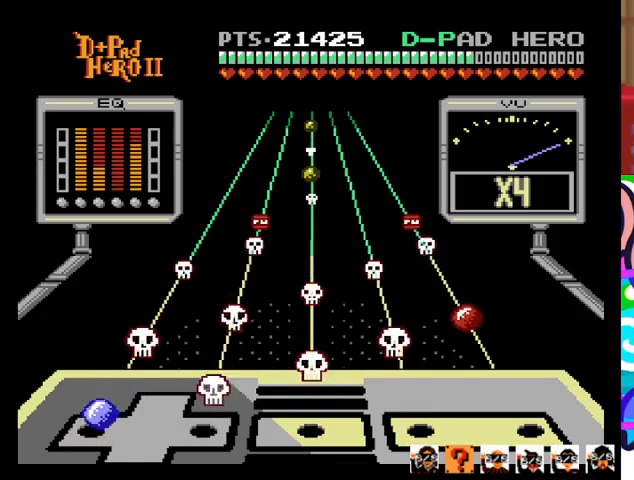
{"buttons": [], "events": [[67, "DPAD_LEFT", "down"], [167, "DPAD_LEFT", "up"]]}
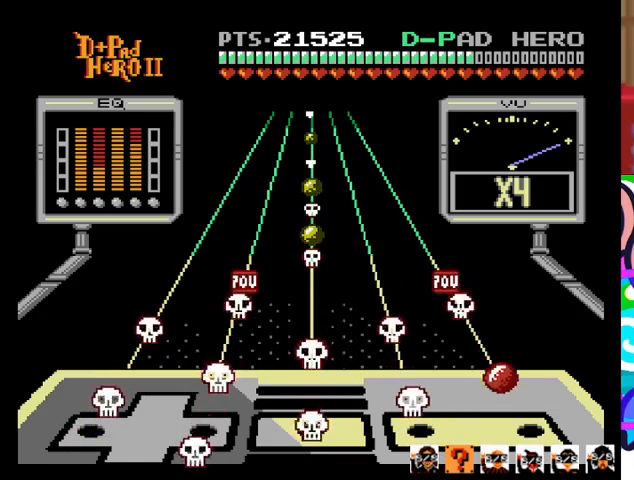
{"buttons": [], "events": [[333, "CROSS", "down"], [467, "CROSS", "up"]]}
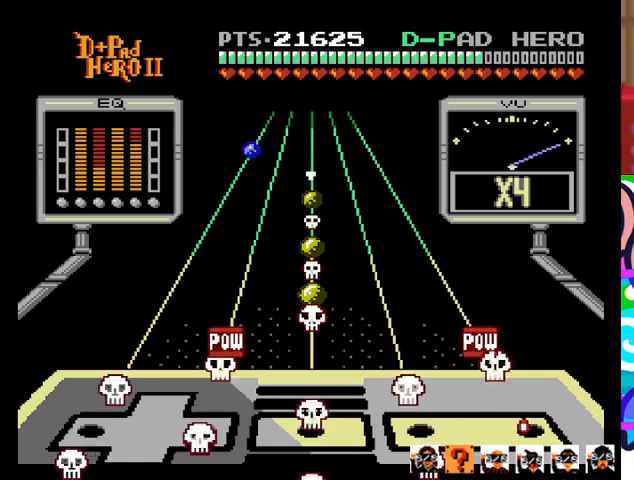
{"buttons": [], "events": []}
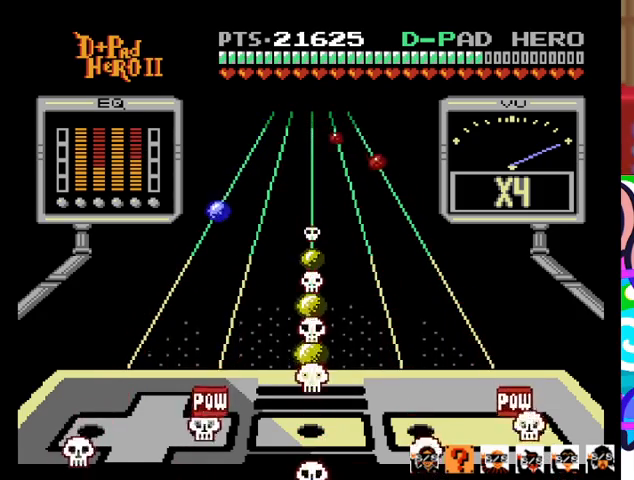
{"buttons": [], "events": [[100, "DPAD_RIGHT", "down"], [133, "CROSS", "down"], [267, "DPAD_RIGHT", "up"], [300, "CROSS", "up"]]}
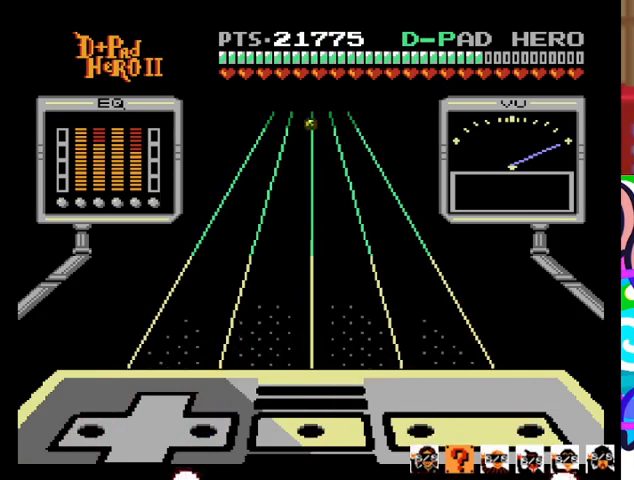
{"buttons": [], "events": []}
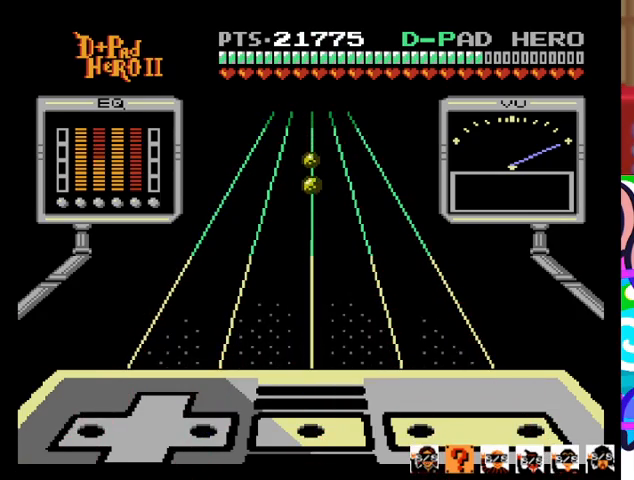
{"buttons": [], "events": []}
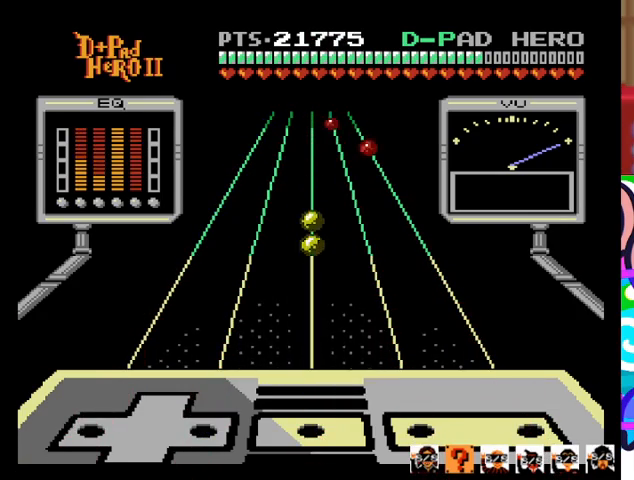
{"buttons": [], "events": []}
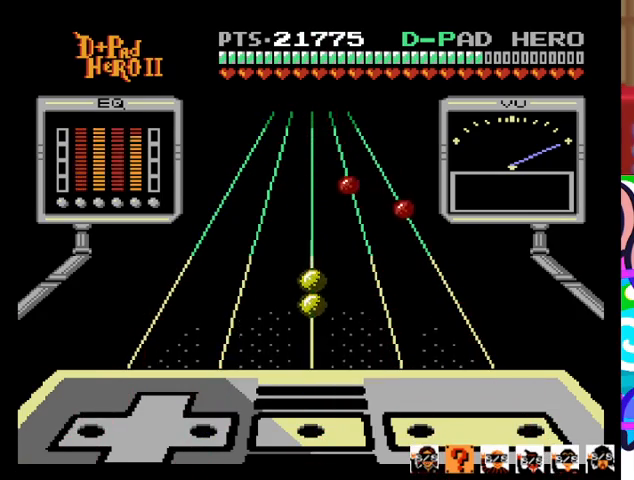
{"buttons": [], "events": []}
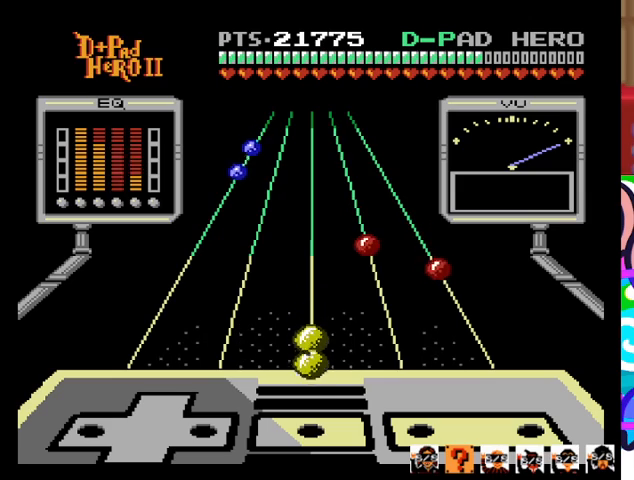
{"buttons": [], "events": []}
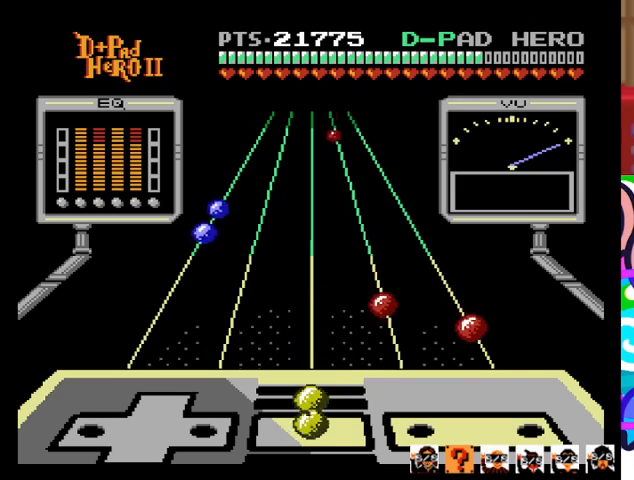
{"buttons": [], "events": [[67, "R1", "down"], [133, "R1", "up"], [267, "R1", "down"], [400, "R1", "up"]]}
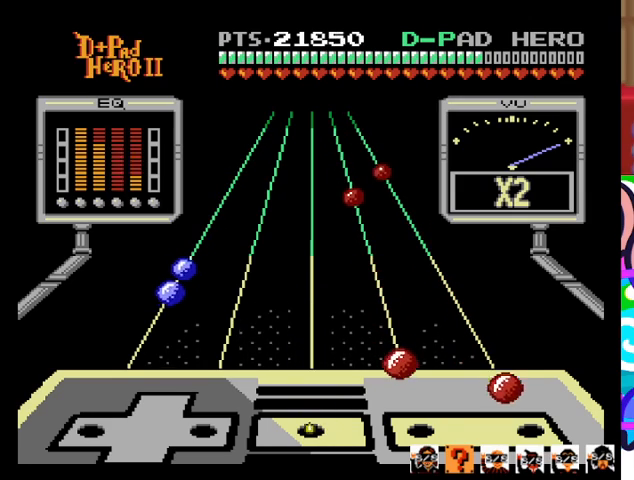
{"buttons": [], "events": [[267, "CROSS", "down"], [400, "CROSS", "up"]]}
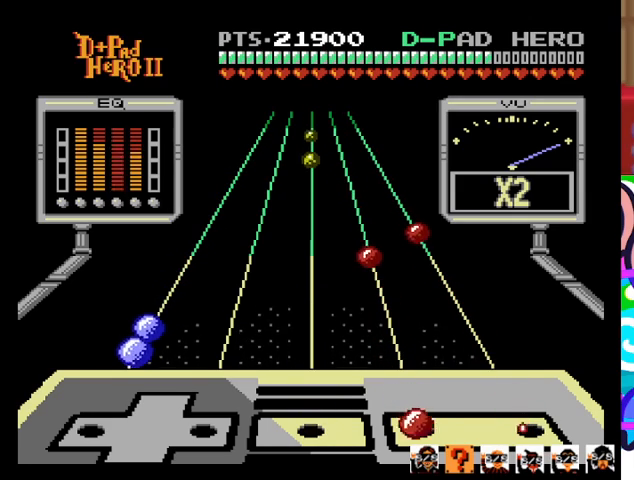
{"buttons": [], "events": [[100, "SQUARE", "down"], [233, "SQUARE", "up"]]}
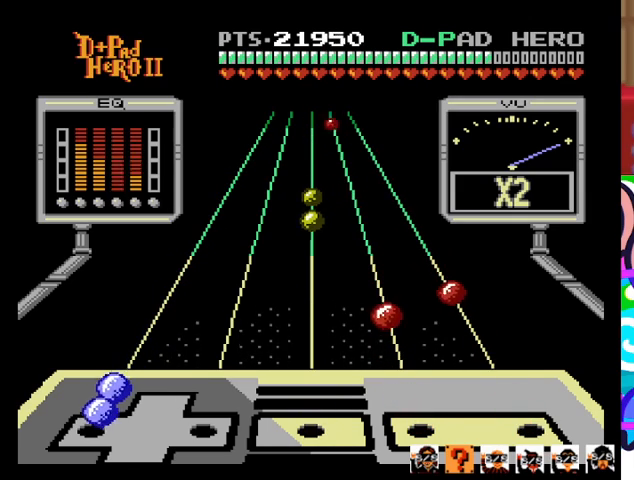
{"buttons": [], "events": [[133, "DPAD_LEFT", "down"], [233, "DPAD_LEFT", "up"], [300, "DPAD_LEFT", "down"], [400, "DPAD_LEFT", "up"]]}
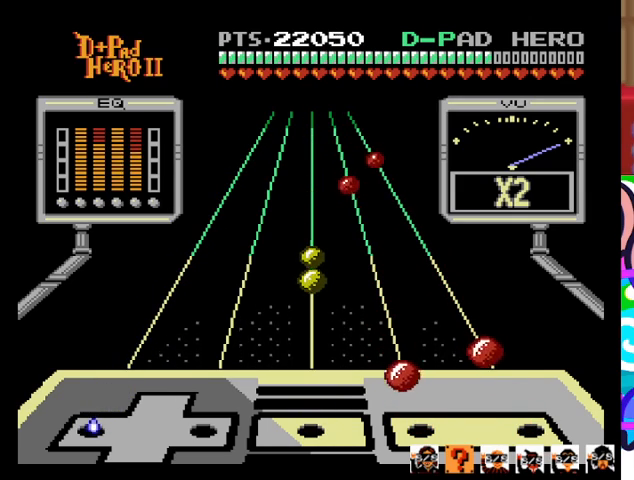
{"buttons": [], "events": [[367, "SQUARE", "down"], [467, "SQUARE", "up"]]}
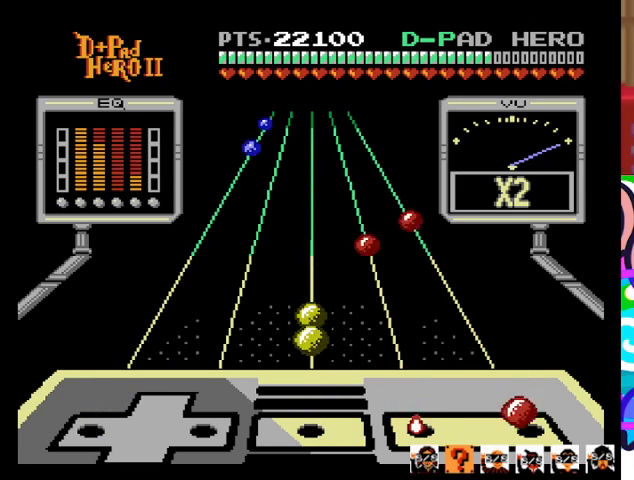
{"buttons": [], "events": [[67, "CROSS", "down"], [200, "CROSS", "up"]]}
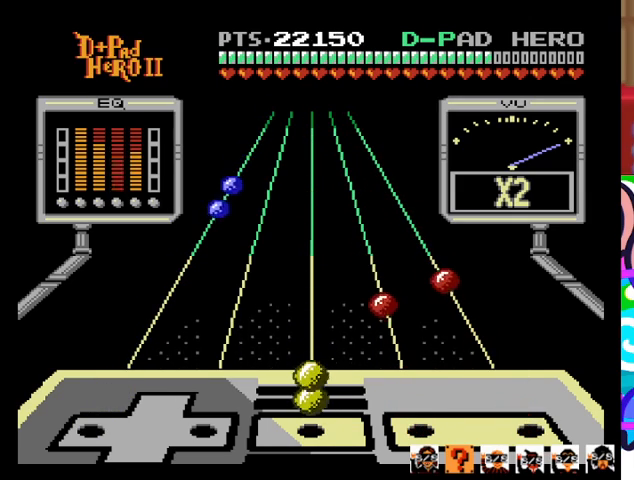
{"buttons": [], "events": [[100, "R1", "down"], [200, "R1", "up"], [333, "R1", "down"], [400, "R1", "up"]]}
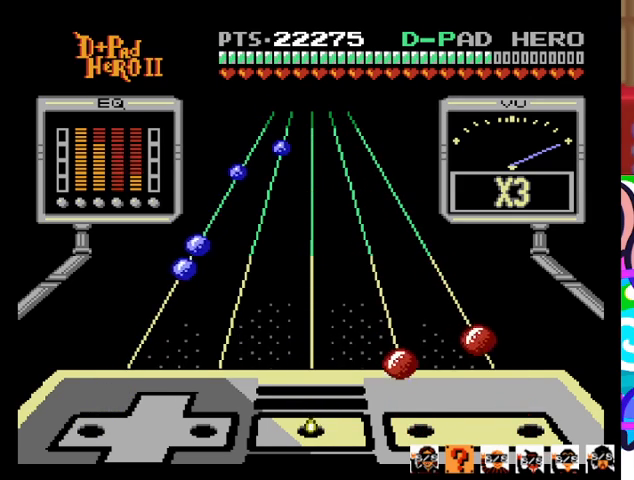
{"buttons": ["SQUARE"], "events": [[467, "SQUARE", "down"]]}
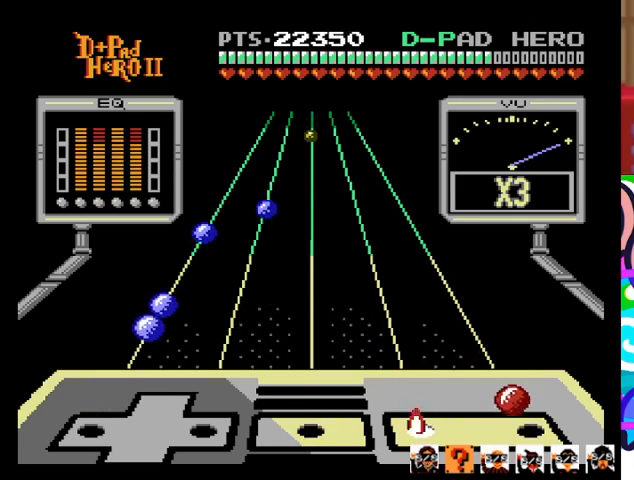
{"buttons": [], "events": [[67, "SQUARE", "up"], [133, "CROSS", "down"], [267, "CROSS", "up"]]}
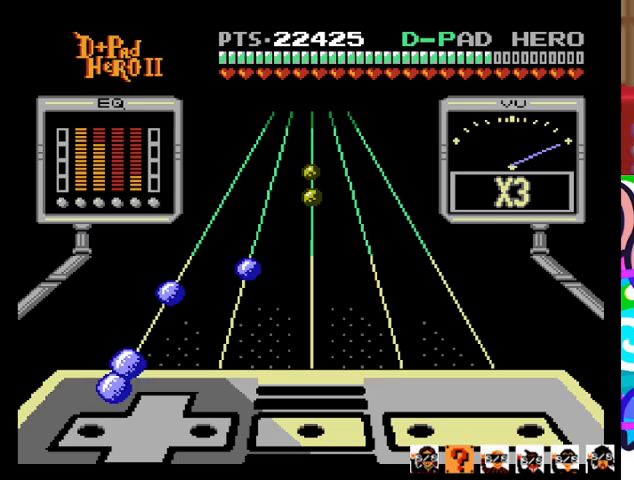
{"buttons": ["DPAD_LEFT"], "events": [[267, "DPAD_LEFT", "down"], [333, "DPAD_LEFT", "up"], [433, "DPAD_LEFT", "down"]]}
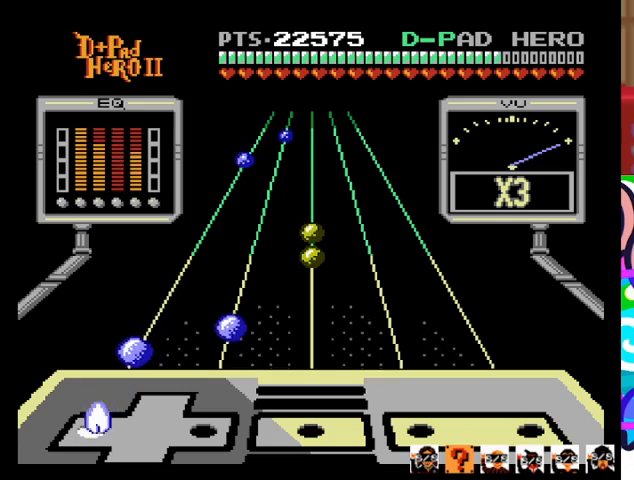
{"buttons": [], "events": [[33, "DPAD_LEFT", "up"]]}
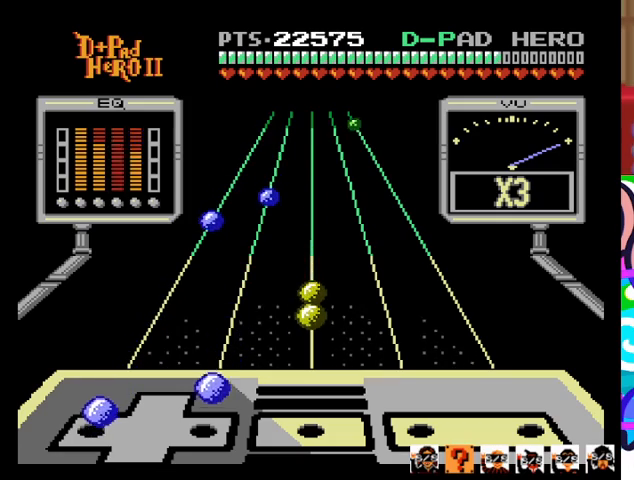
{"buttons": [], "events": [[33, "DPAD_LEFT", "down"], [133, "DPAD_LEFT", "up"], [267, "DPAD_RIGHT", "down"], [367, "DPAD_RIGHT", "up"]]}
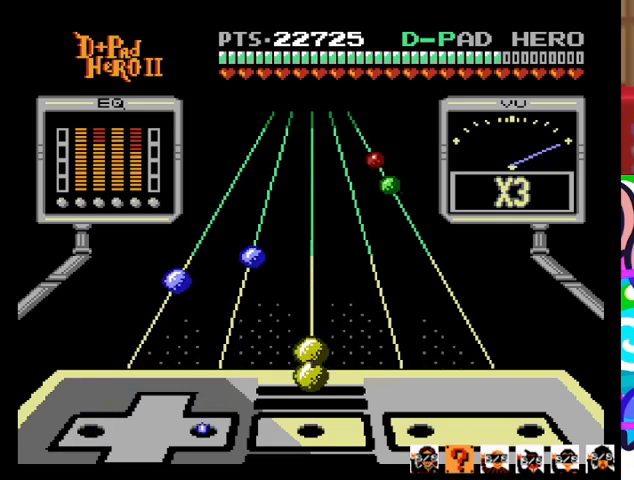
{"buttons": [], "events": [[367, "R1", "down"], [467, "R1", "up"]]}
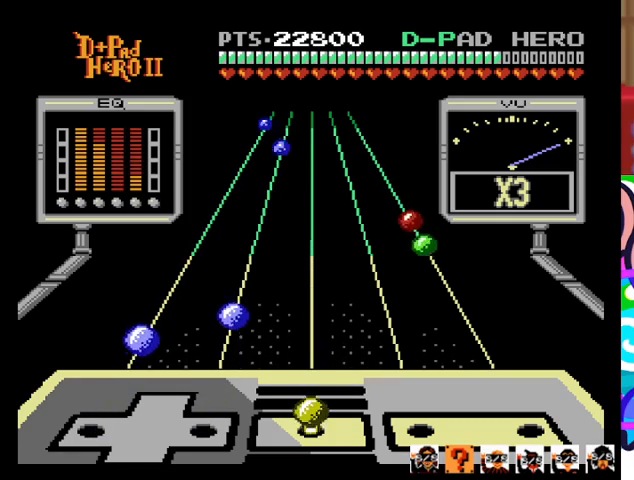
{"buttons": [], "events": [[67, "R1", "down"], [167, "R1", "up"]]}
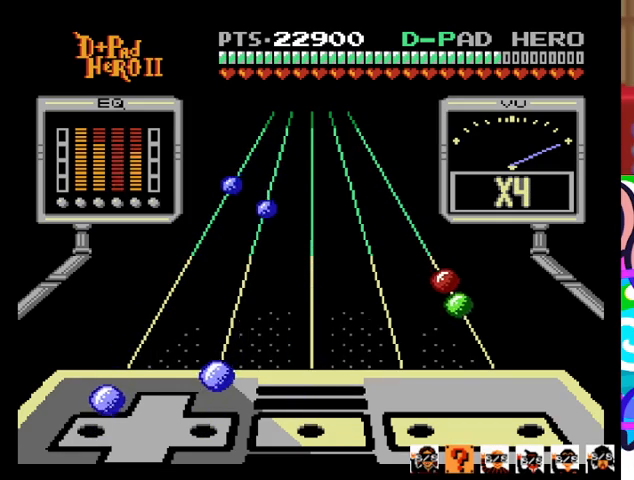
{"buttons": [], "events": [[167, "DPAD_LEFT", "down"], [200, "DPAD_LEFT", "up"], [367, "DPAD_RIGHT", "down"], [500, "DPAD_RIGHT", "up"]]}
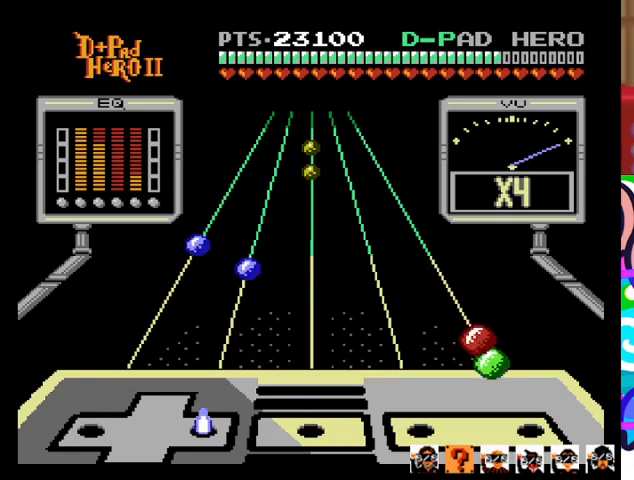
{"buttons": [], "events": [[433, "CROSS", "down"], [500, "CROSS", "up"]]}
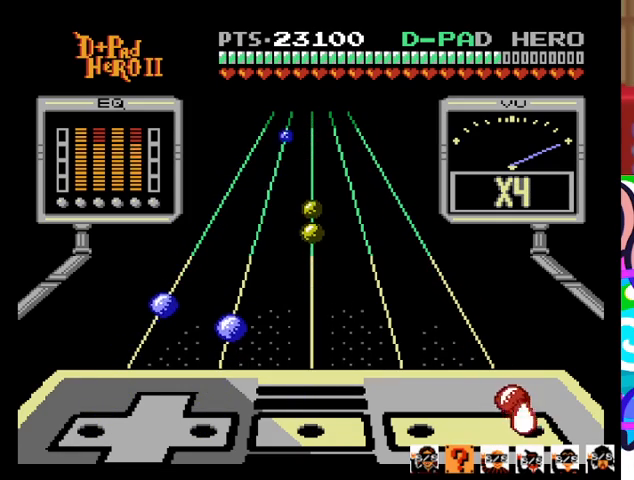
{"buttons": [], "events": [[133, "CROSS", "down"], [233, "CROSS", "up"]]}
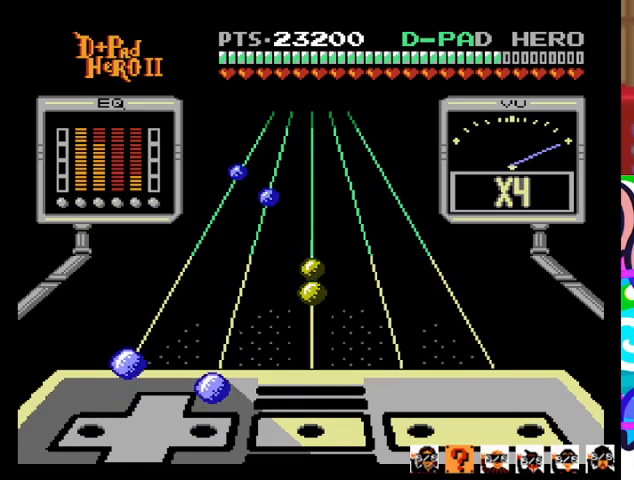
{"buttons": ["DPAD_LEFT"], "events": [[233, "DPAD_RIGHT", "down"], [333, "DPAD_RIGHT", "up"], [433, "DPAD_LEFT", "down"]]}
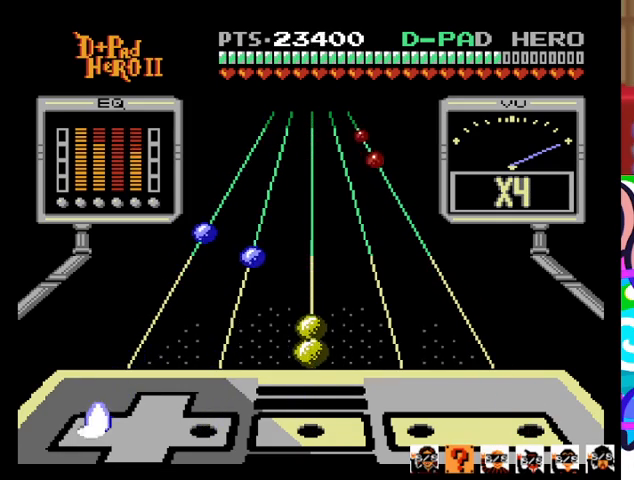
{"buttons": ["R1"], "events": [[33, "DPAD_LEFT", "up"], [500, "R1", "down"]]}